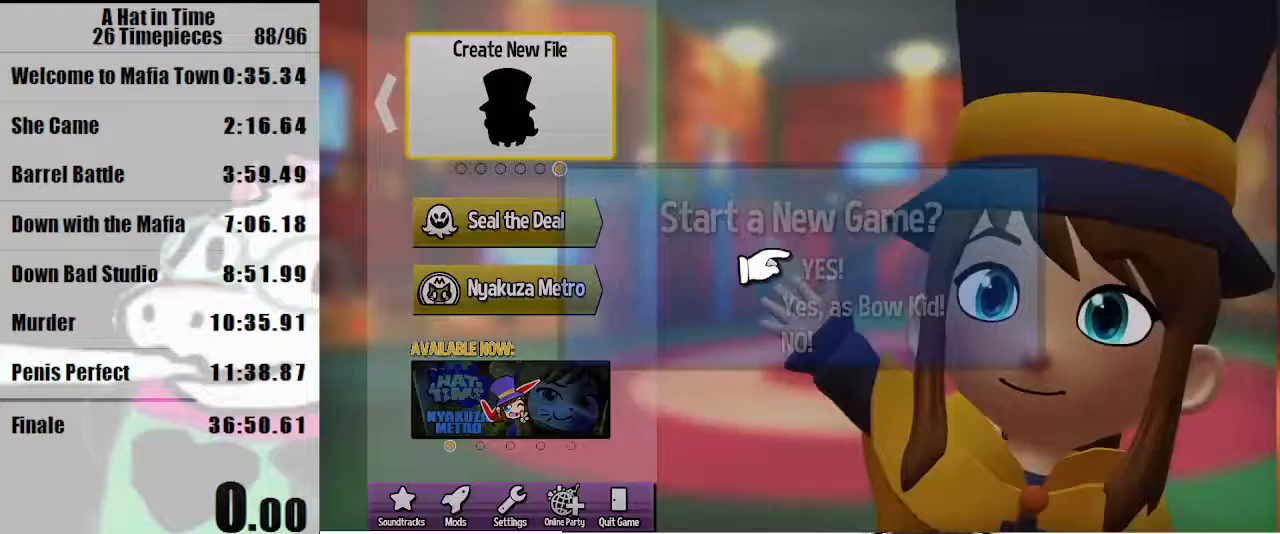
Gameplay with keyboard and mouse; each line is a JSON object with the keys and mouse buttons held at the frame after it. "events" lists presses ("down") and releases ("up") of "a", "d", "e", "lagwarps", "luigi", "q", "s", "shift", "space", "w", "mouse_left", "mouse_right", "mouse_wheel_up" and "mouse_wheel_down" between this image and that frame as [ms after this image, input, new state], when the widget could be followed in between. "mouse_left", "mouse_right", "mouse_wheel_up", "mouse_wheel_down" = the "left", "right", "wheel_up", "wheel_down" buttons of the "mouse" list. No other keys are recorded. Mouse movement is not recorded. Key names are as the overlay labels them; some are game actions (e.g. jump) rather than physical keys.
{"keys": [], "mouse": ["left"], "events": [[300, "mouse_left", "down"], [400, "mouse_left", "up"], [500, "mouse_left", "down"]]}
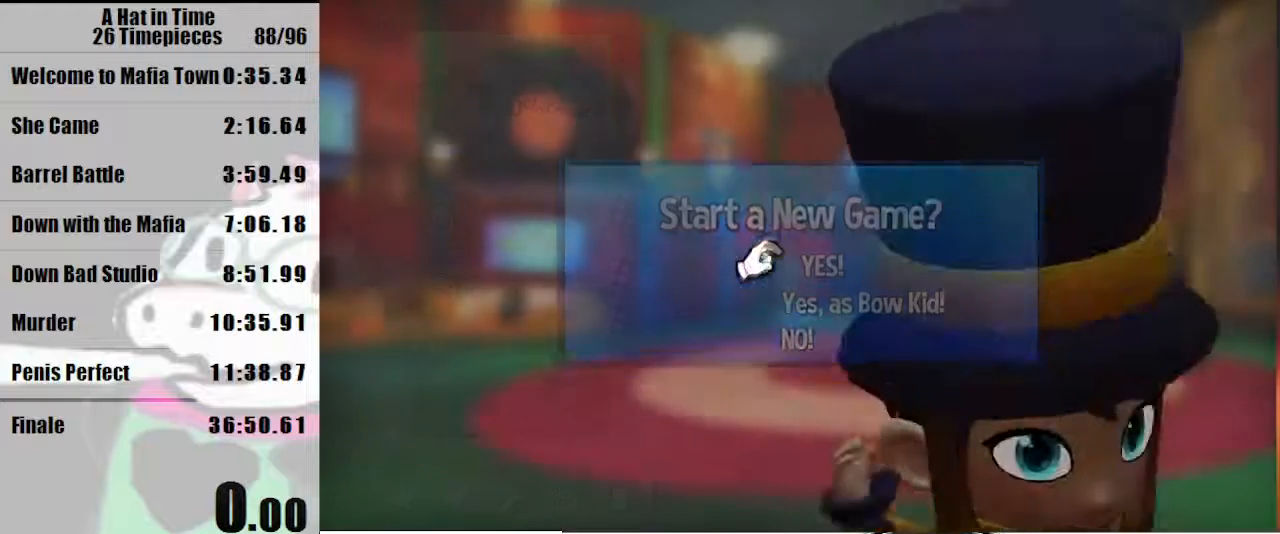
{"keys": [], "mouse": [], "events": [[67, "mouse_left", "up"]]}
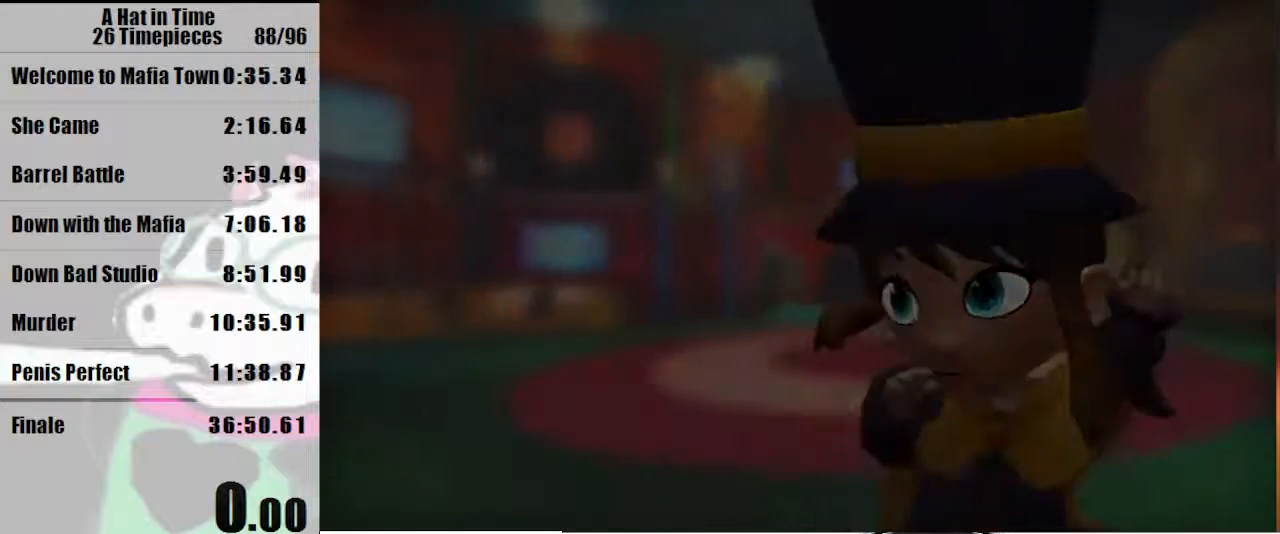
{"keys": [], "mouse": [], "events": []}
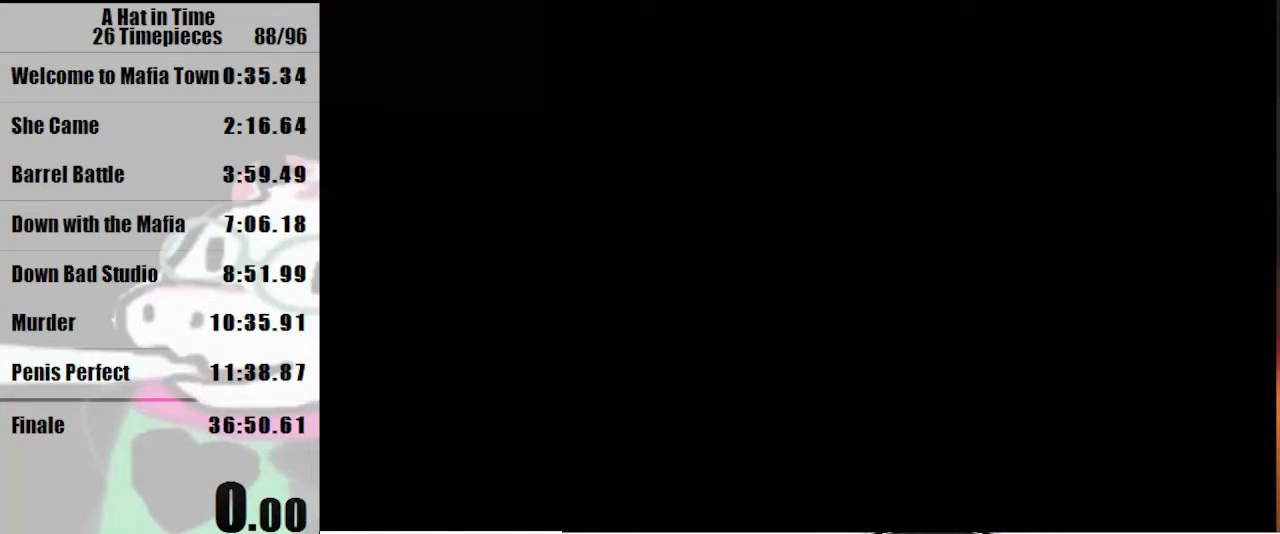
{"keys": [], "mouse": [], "events": []}
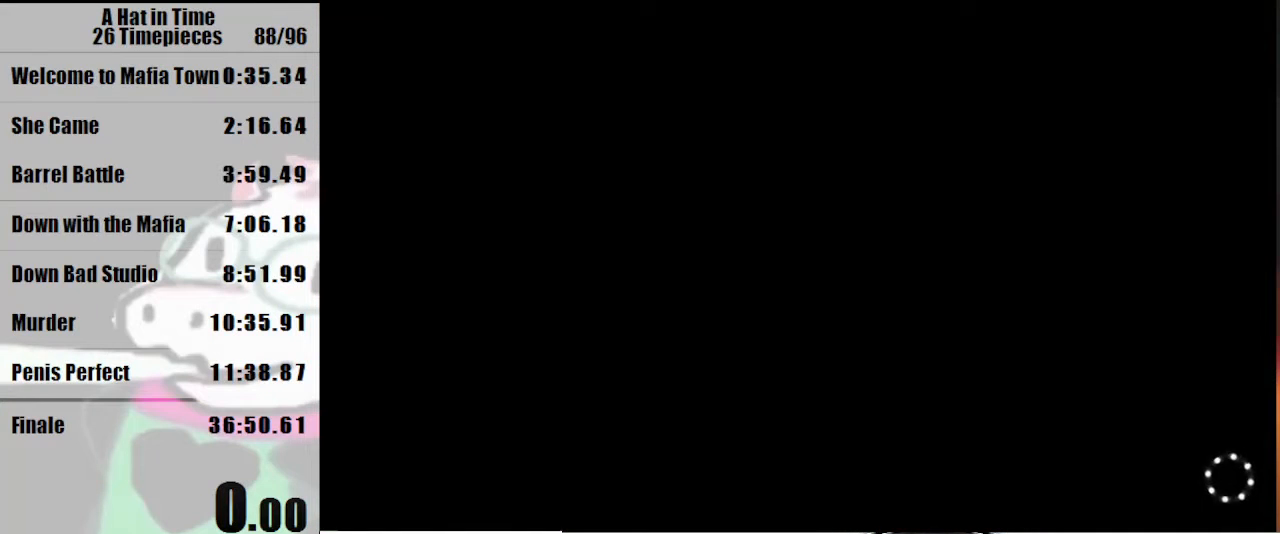
{"keys": [], "mouse": [], "events": []}
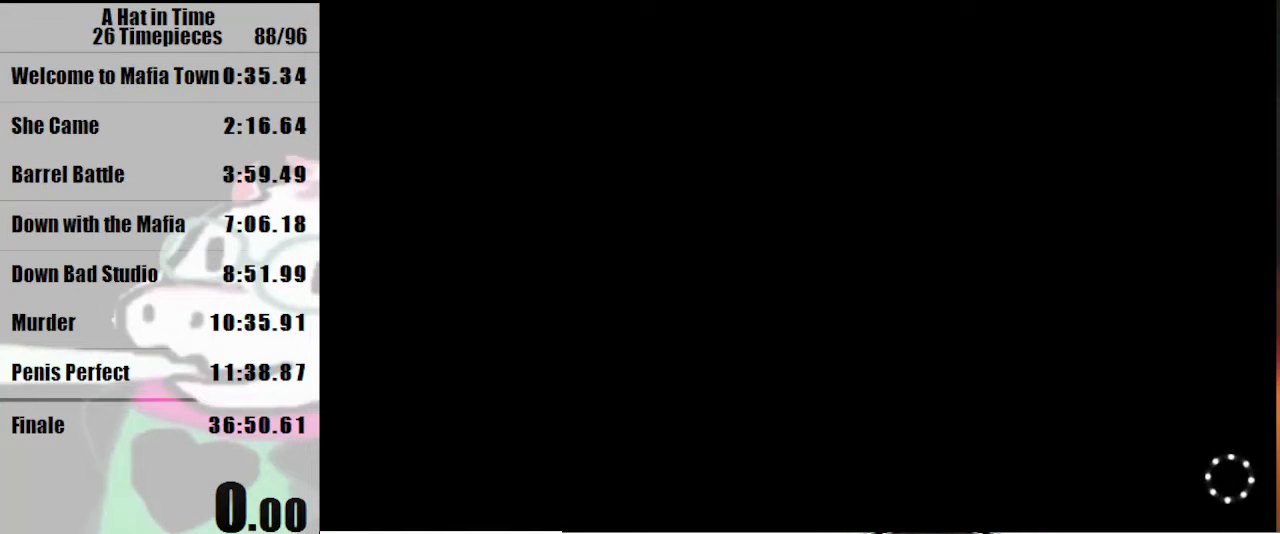
{"keys": [], "mouse": [], "events": []}
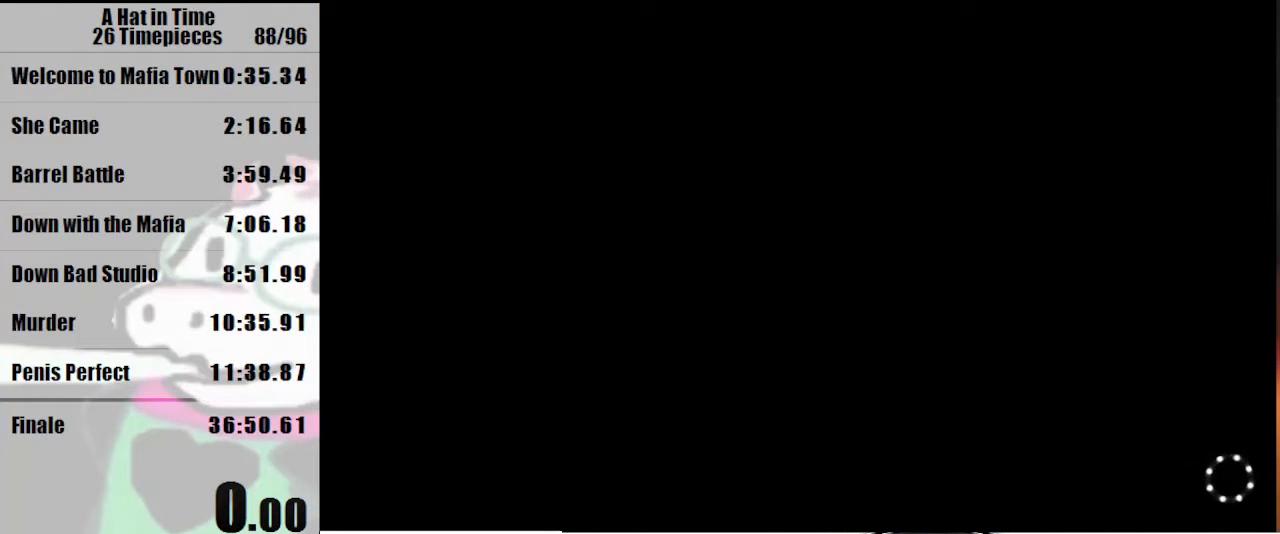
{"keys": [], "mouse": [], "events": []}
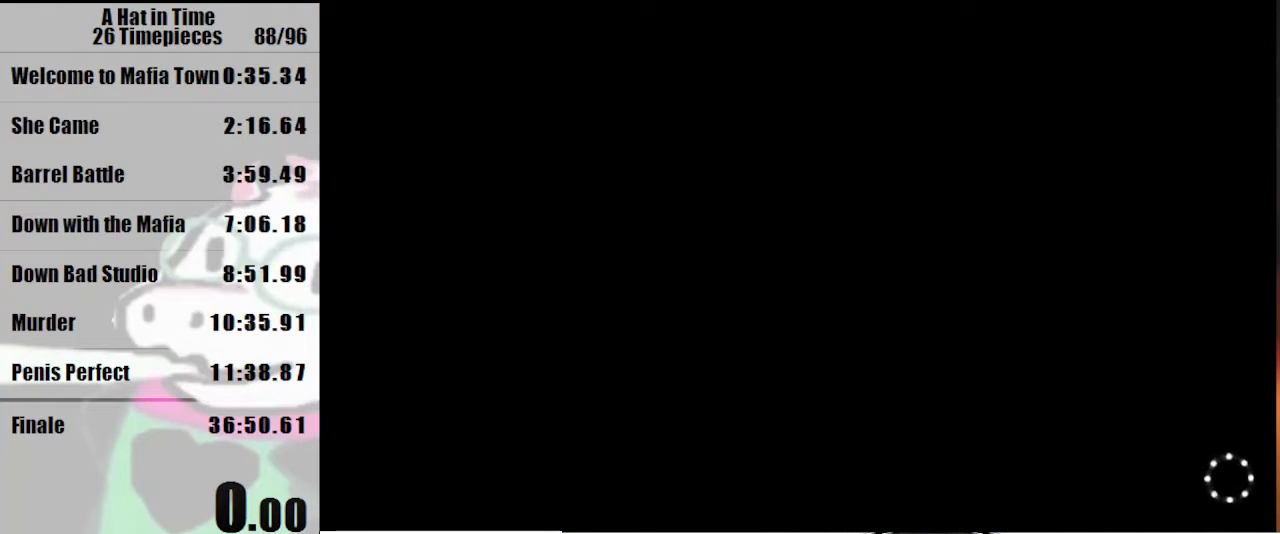
{"keys": [], "mouse": [], "events": []}
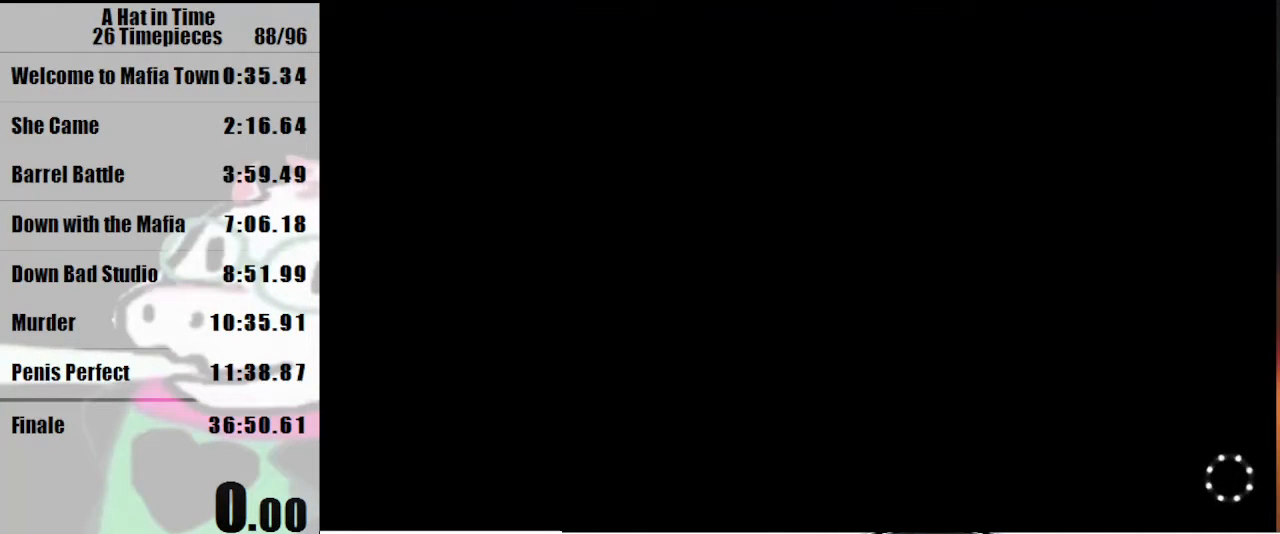
{"keys": [], "mouse": [], "events": []}
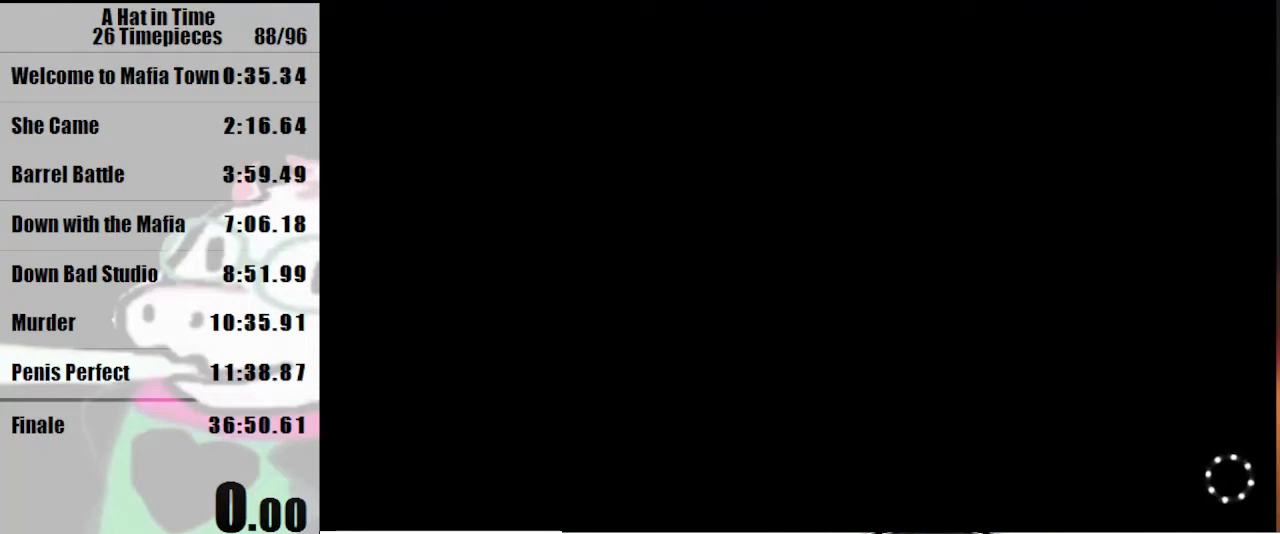
{"keys": [], "mouse": [], "events": []}
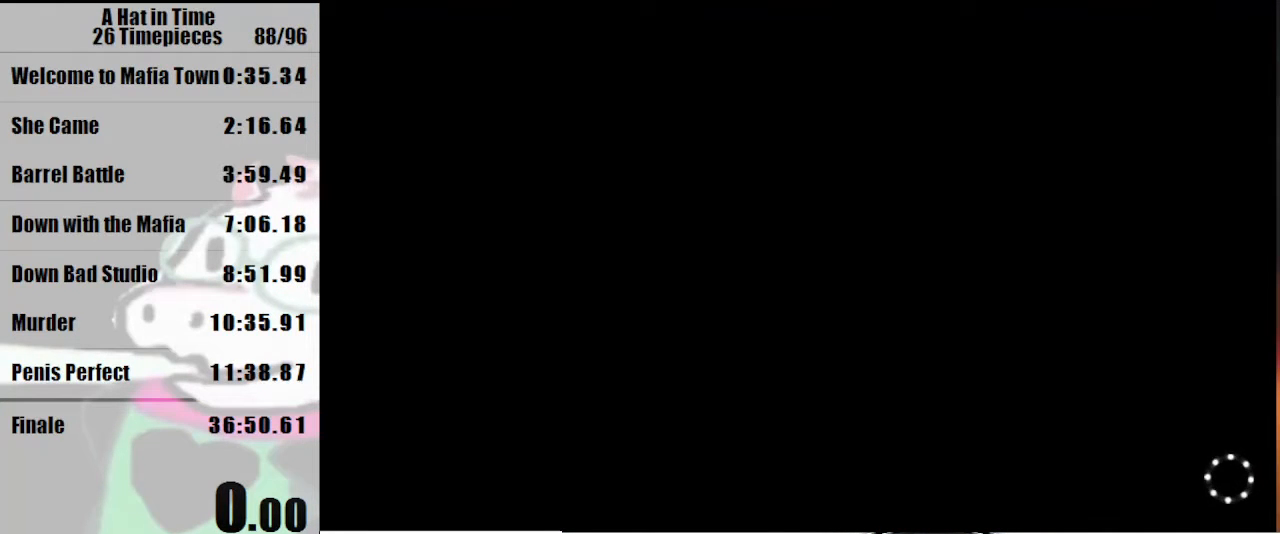
{"keys": [], "mouse": [], "events": []}
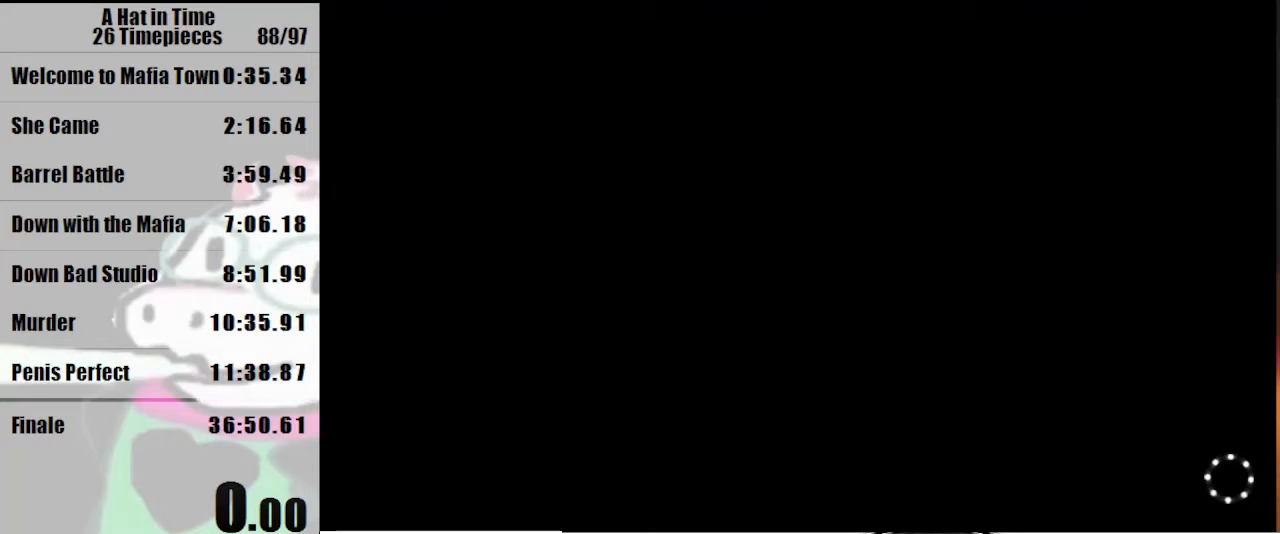
{"keys": [], "mouse": [], "events": []}
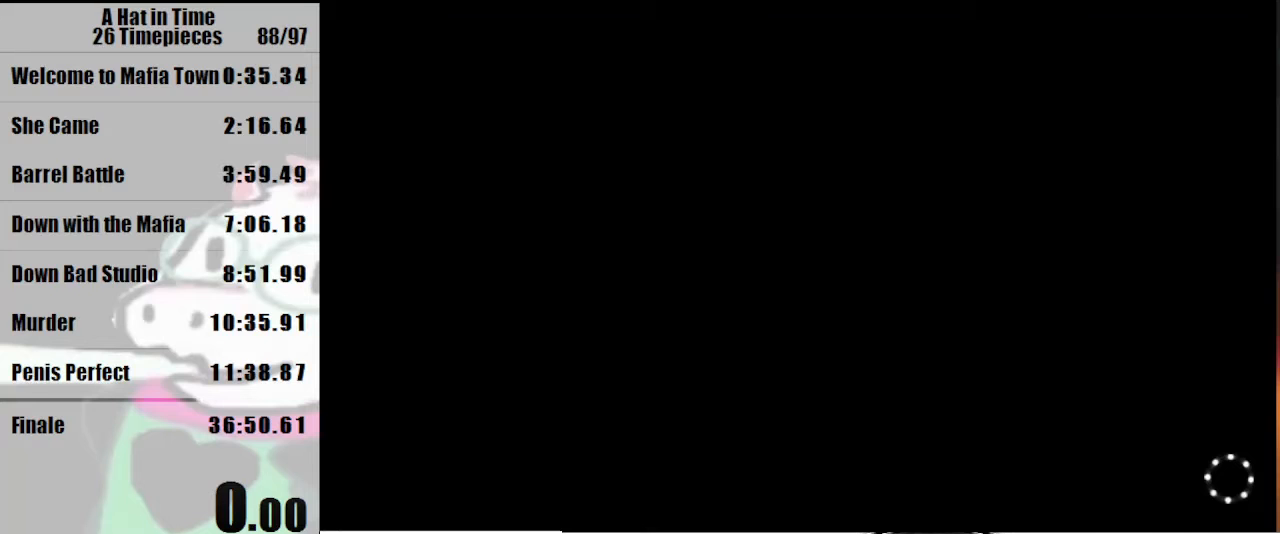
{"keys": [], "mouse": [], "events": [[300, "mouse_left", "down"], [400, "mouse_left", "up"]]}
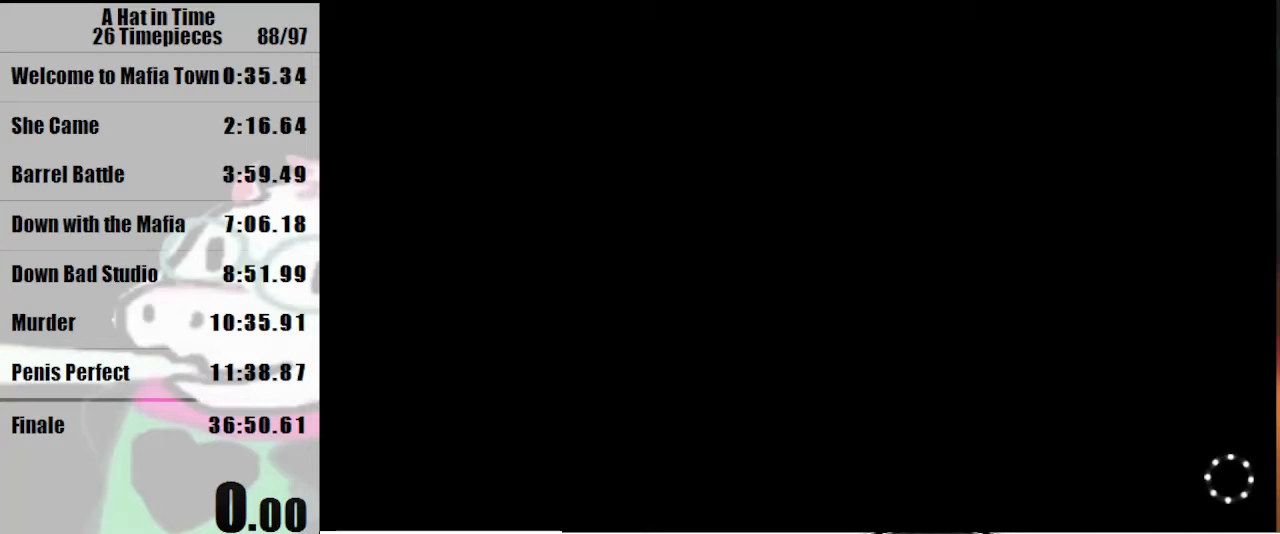
{"keys": [], "mouse": [], "events": []}
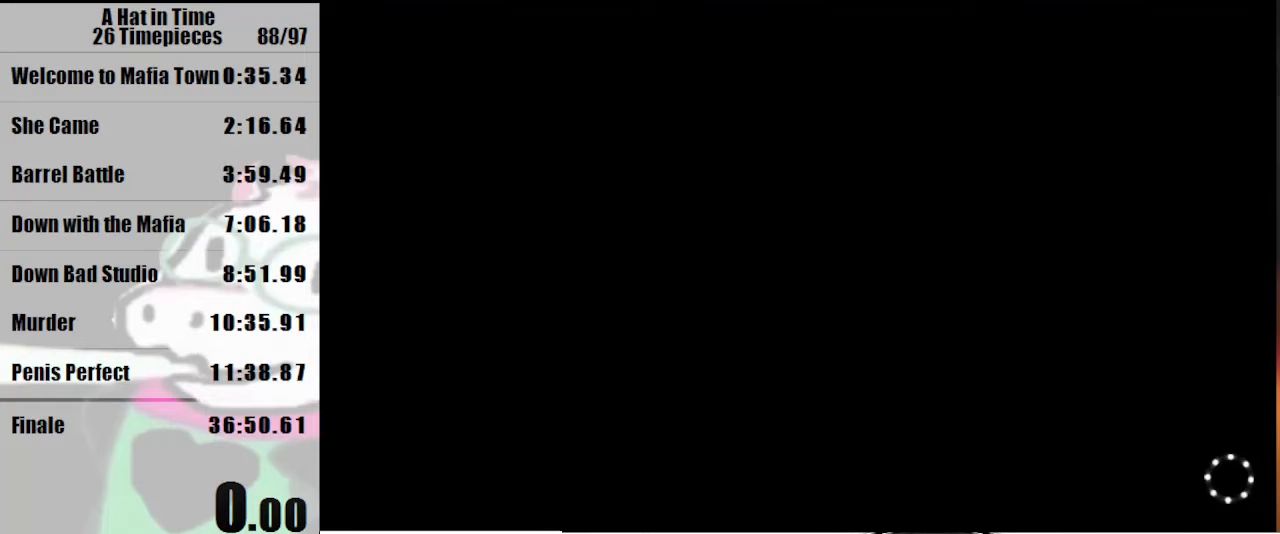
{"keys": [], "mouse": [], "events": []}
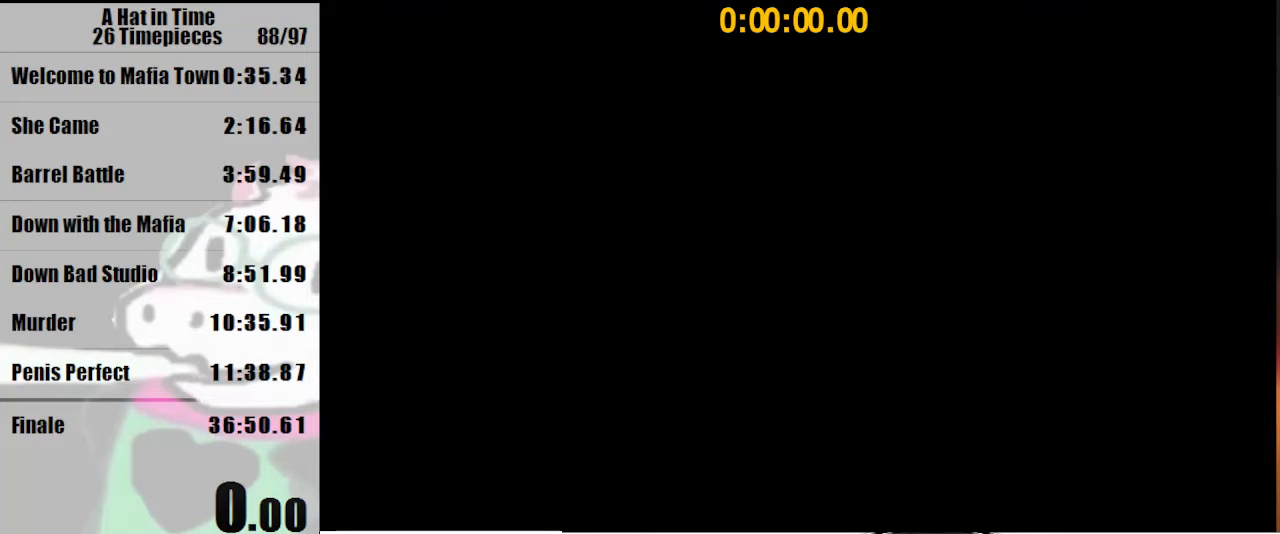
{"keys": [], "mouse": [], "events": []}
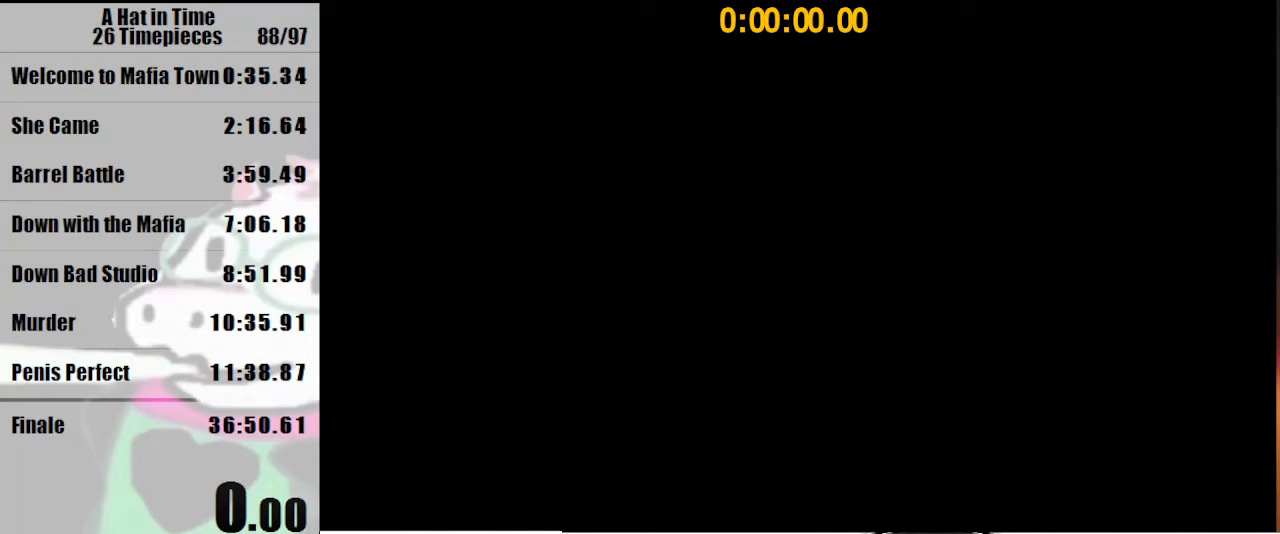
{"keys": [], "mouse": [], "events": []}
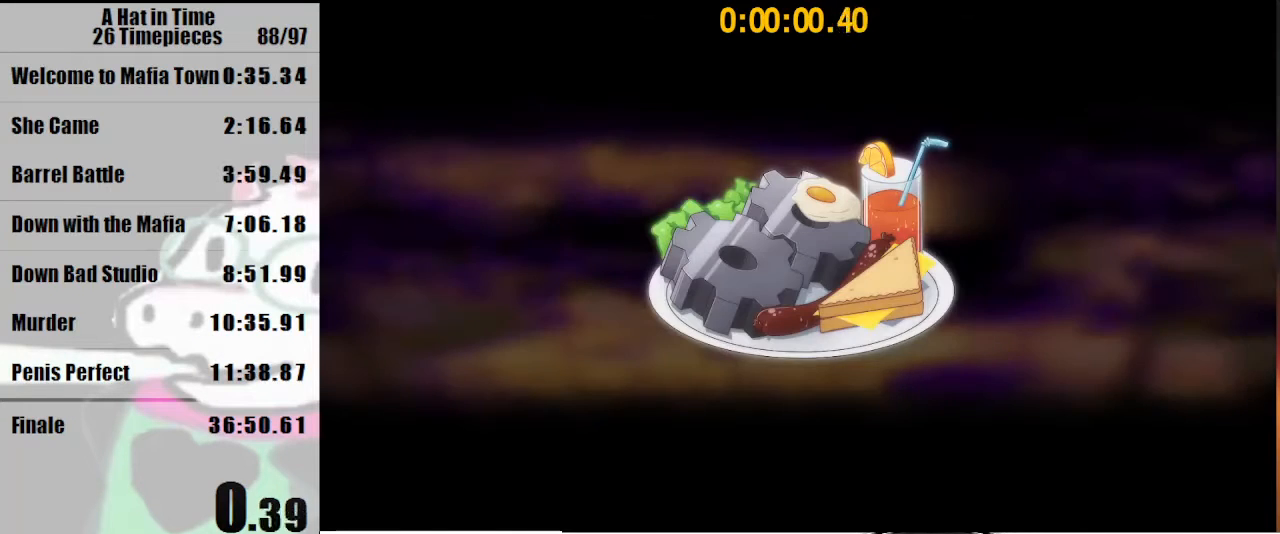
{"keys": [], "mouse": [], "events": []}
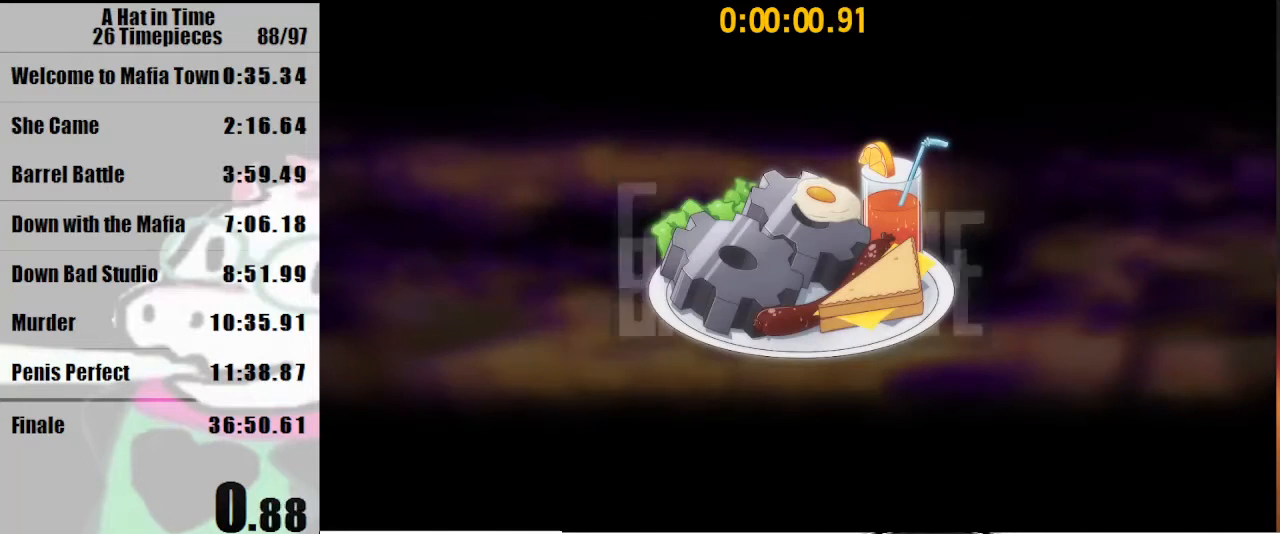
{"keys": [], "mouse": [], "events": []}
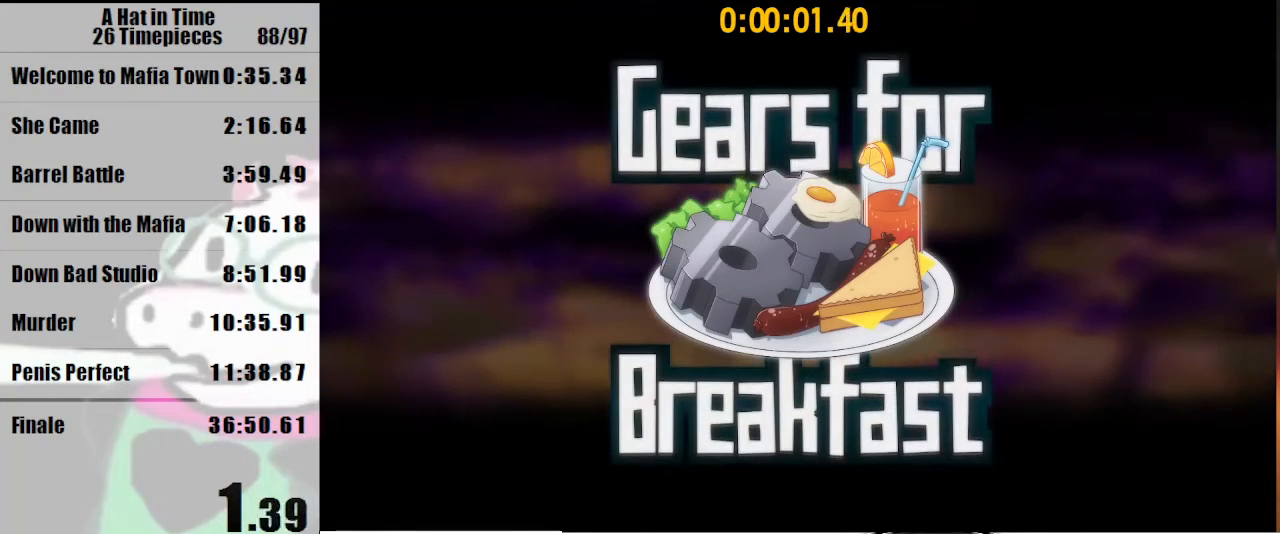
{"keys": [], "mouse": [], "events": []}
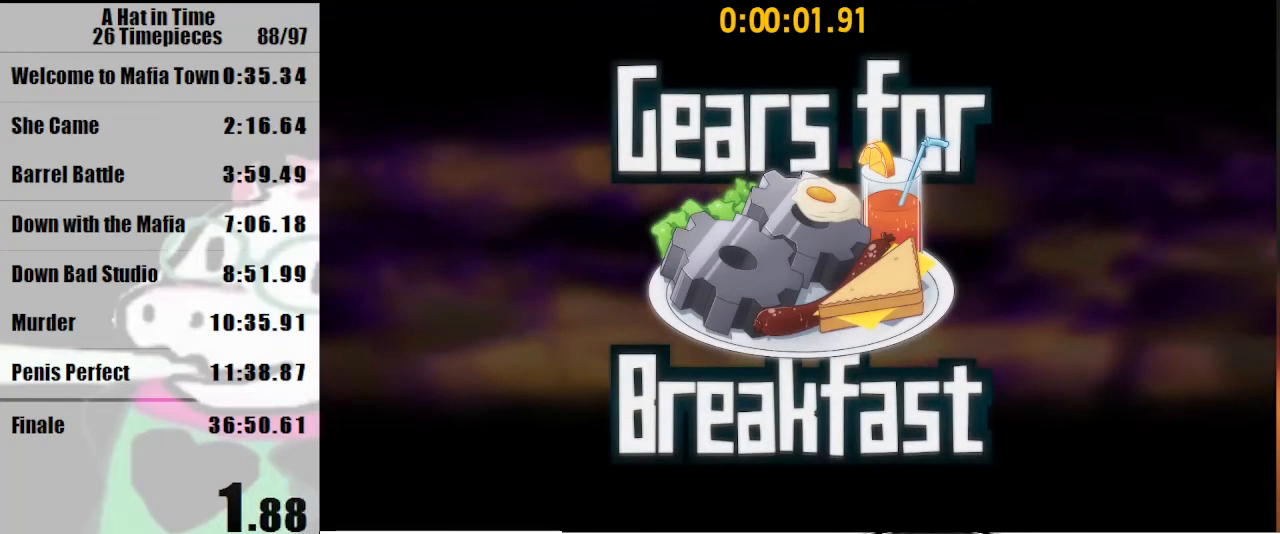
{"keys": [], "mouse": [], "events": []}
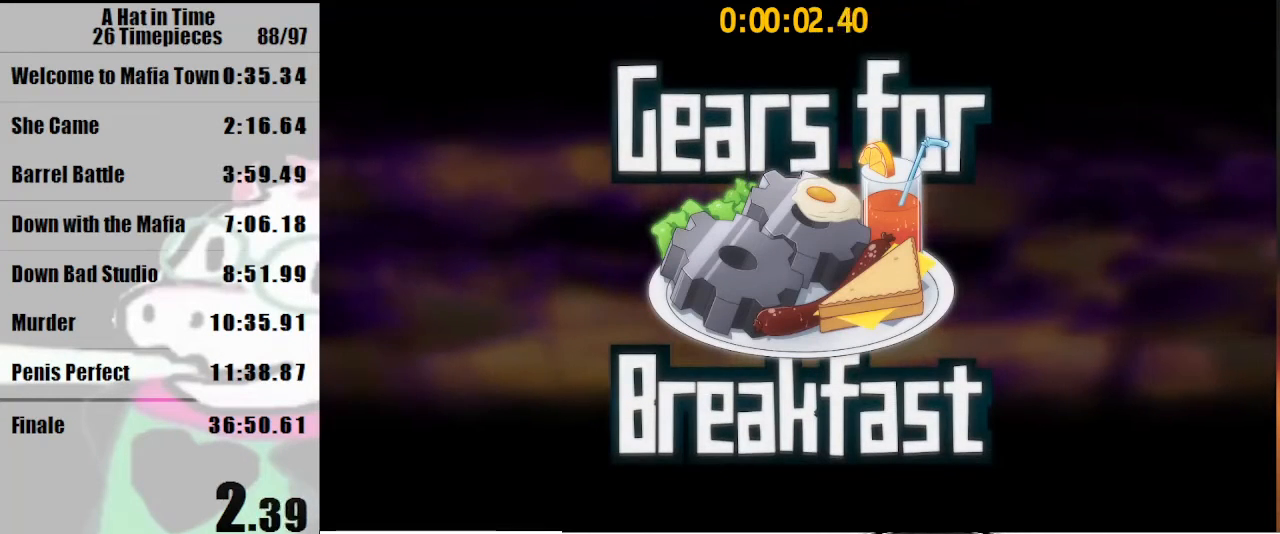
{"keys": [], "mouse": [], "events": []}